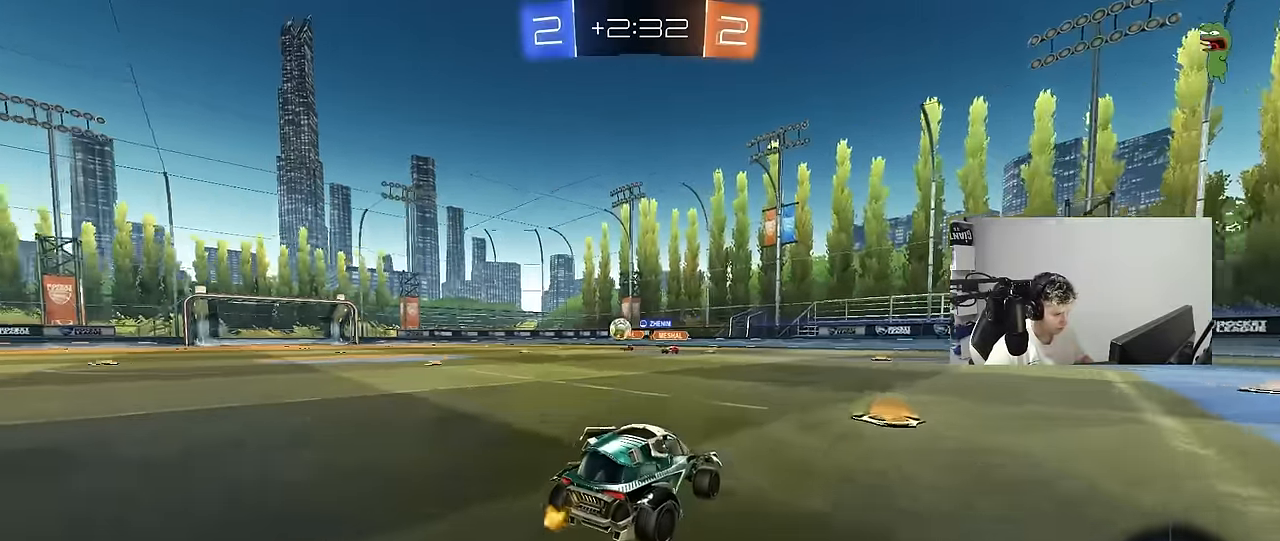
Gameplay with keyboard and mouse; each line is a JSON object with the keys and mouse buttons held at the frame after it. "events" lists presses ("down") and releases ("up") of "1", "2", "3", "4", "5", "a", "alt", "c", "caps_lock", "ctrl", "d", "e", "f", "g", "q", "r", "s", "shift", "space", "t", "tab", "v", "w", "x", "z", "mouse_left", "mouse_wheel" and "mouse_right" between this image and that frame as [ms after this image, input, new state], when the widget could be followed in between. "mouse_left", "mouse_wheel", "mouse_right" = the "left", "wheel", "right" buttons of the "mouse" list. No other keys are recorded. "wheel" means that the mouse wheel is clicked or scrolled. "mouse_move" is the direction in which the mouse moves at that frame (one of eight, or "still"), when it could be read.
{"keys": ["d", "w"], "mouse": [], "mouse_move": "still", "events": [[16, "shift", "down"], [66, "a", "up"], [66, "d", "down"], [66, "shift", "up"], [150, "a", "down"], [200, "d", "up"], [200, "s", "down"], [300, "a", "up"], [300, "s", "up"], [383, "a", "down"], [483, "a", "up"], [483, "d", "down"], [483, "w", "down"]]}
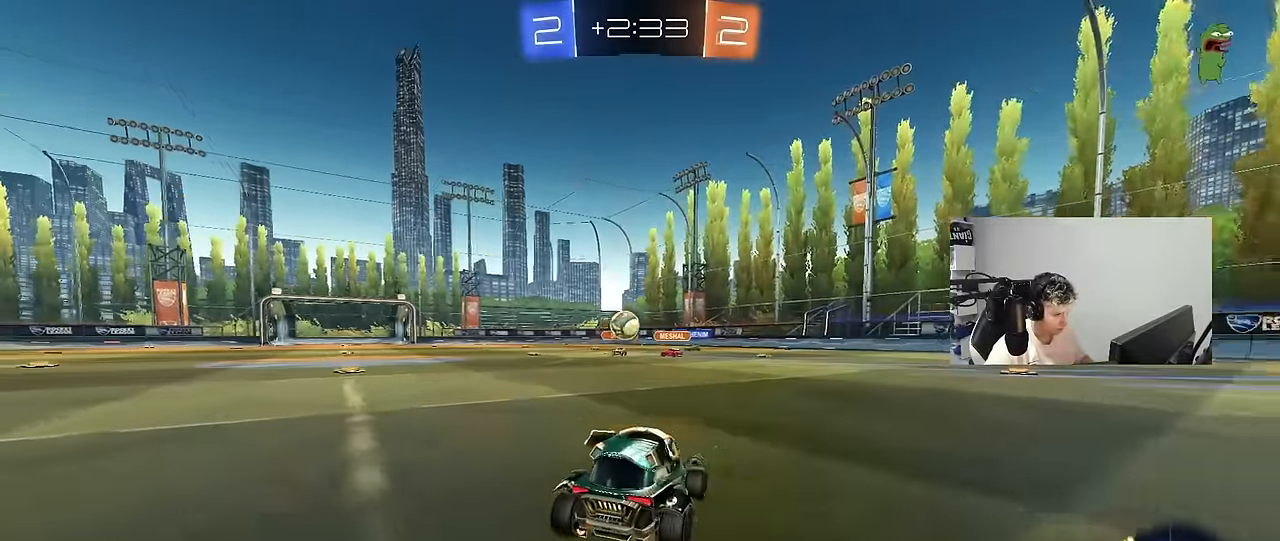
{"keys": ["d", "w"], "mouse": [], "mouse_move": "still", "events": [[66, "shift", "down"], [216, "shift", "up"], [350, "shift", "down"], [450, "shift", "up"]]}
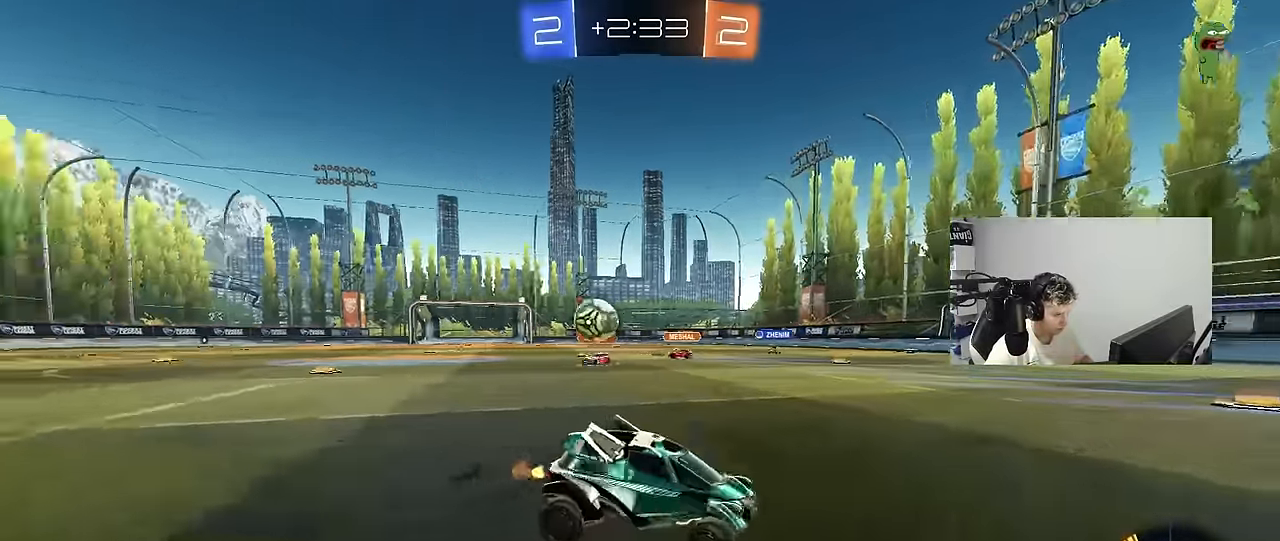
{"keys": ["d", "w"], "mouse": [], "mouse_move": "still", "events": [[183, "shift", "down"], [283, "shift", "up"]]}
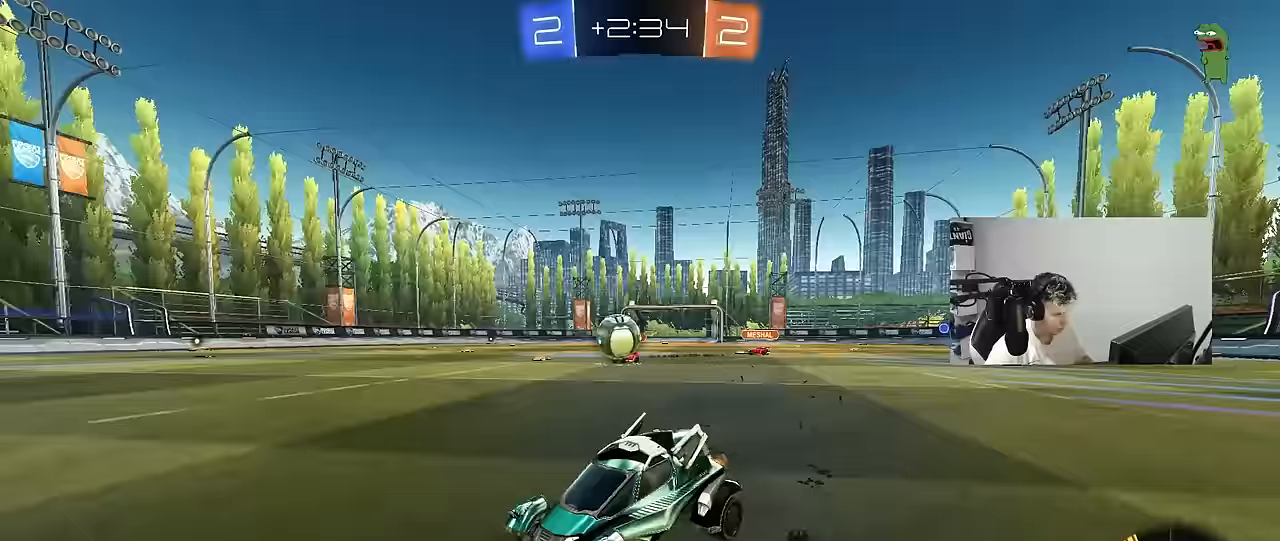
{"keys": ["a", "w"], "mouse": ["left"], "mouse_move": "still", "events": [[67, "shift", "down"], [117, "shift", "up"], [250, "a", "down"], [250, "d", "up"], [250, "w", "up"], [383, "w", "down"], [483, "mouse_left", "down"]]}
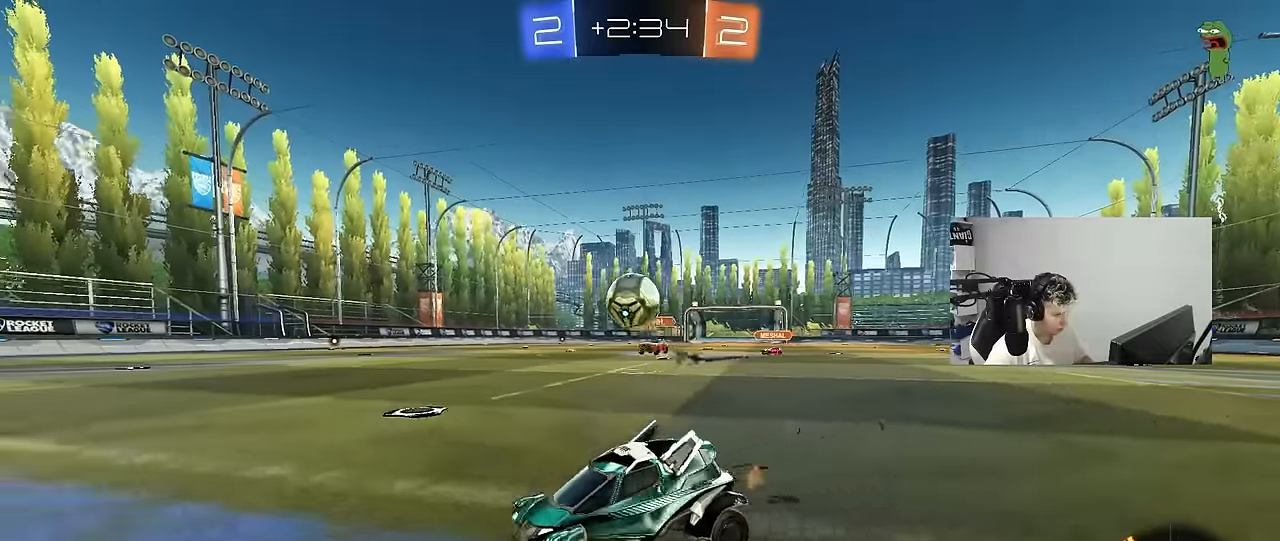
{"keys": ["d", "s"], "mouse": ["right"], "mouse_move": "down-left", "events": [[117, "a", "up"], [167, "d", "down"], [267, "d", "up"], [367, "d", "down"], [367, "mouse_left", "up"], [367, "w", "up"], [400, "d", "up"], [400, "mouse_right", "down"], [450, "d", "down"], [450, "s", "down"]]}
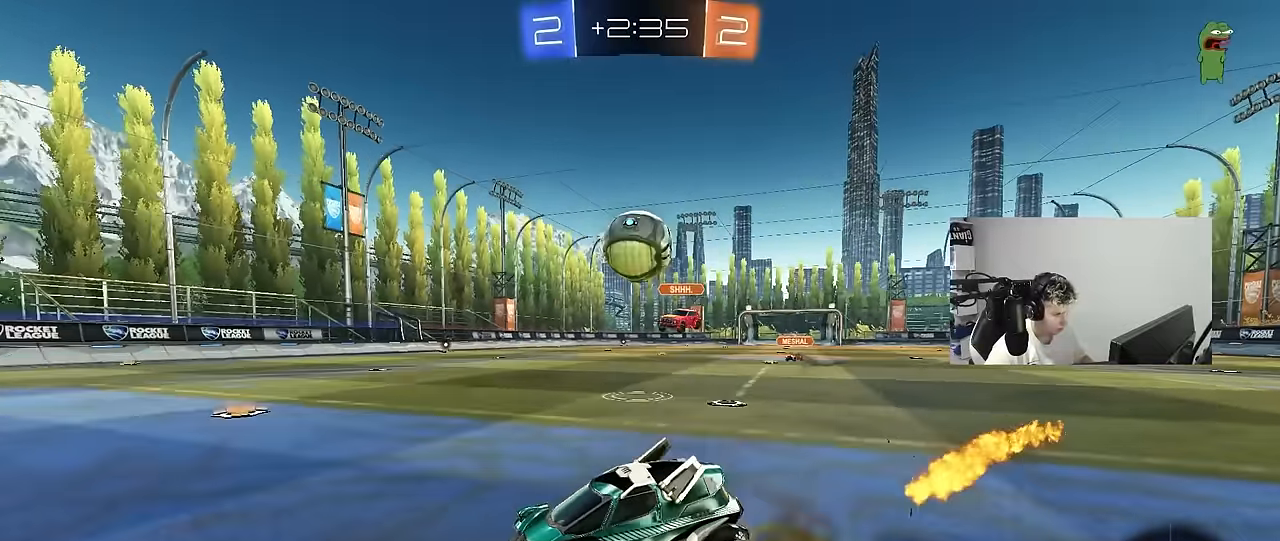
{"keys": ["a", "shift"], "mouse": [], "mouse_move": "still", "events": [[133, "mouse_right", "up"], [183, "s", "up"], [333, "d", "up"], [367, "shift", "down"], [417, "a", "down"]]}
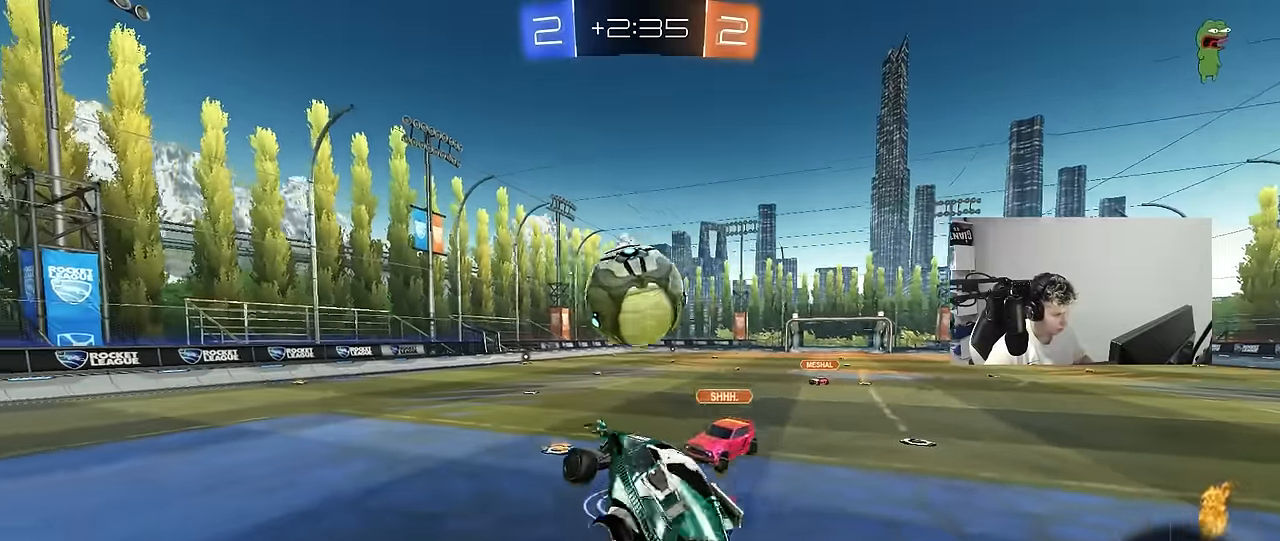
{"keys": ["a", "s", "shift"], "mouse": ["right"], "mouse_move": "down-left", "events": [[17, "shift", "up"], [17, "w", "down"], [150, "mouse_left", "down"], [200, "w", "up"], [250, "a", "up"], [300, "mouse_left", "up"], [350, "a", "down"], [350, "shift", "down"], [350, "w", "down"], [433, "mouse_right", "down"], [433, "s", "down"], [483, "w", "up"]]}
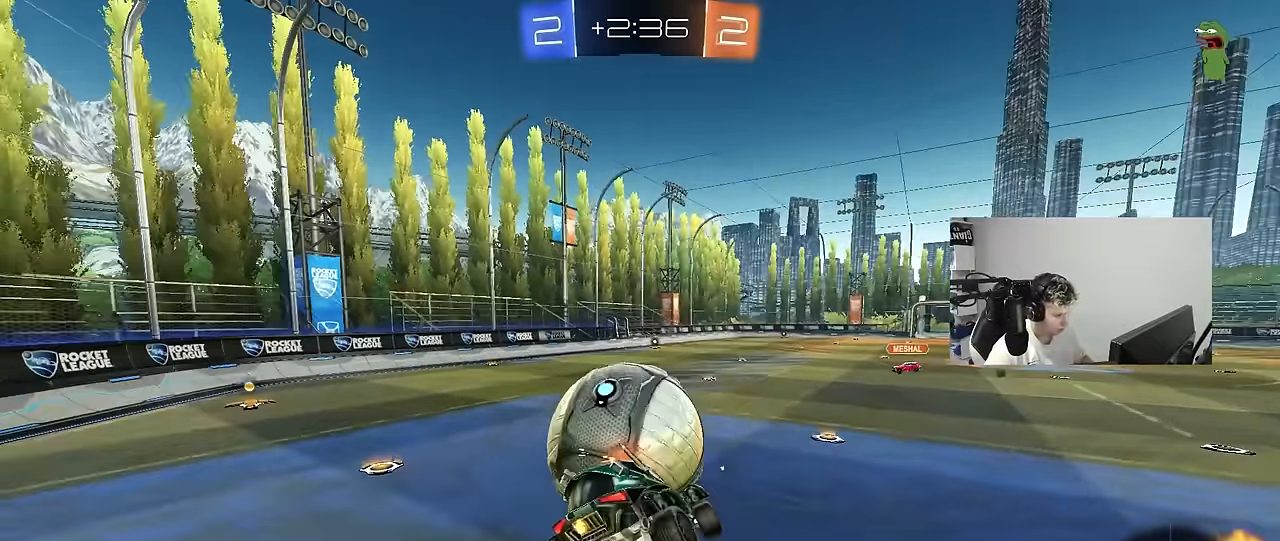
{"keys": ["a", "shift", "w"], "mouse": [], "mouse_move": "still", "events": [[117, "mouse_right", "up"], [117, "shift", "up"], [217, "d", "down"], [267, "a", "up"], [367, "a", "down"], [400, "d", "up"], [400, "s", "up"], [400, "shift", "down"], [500, "w", "down"]]}
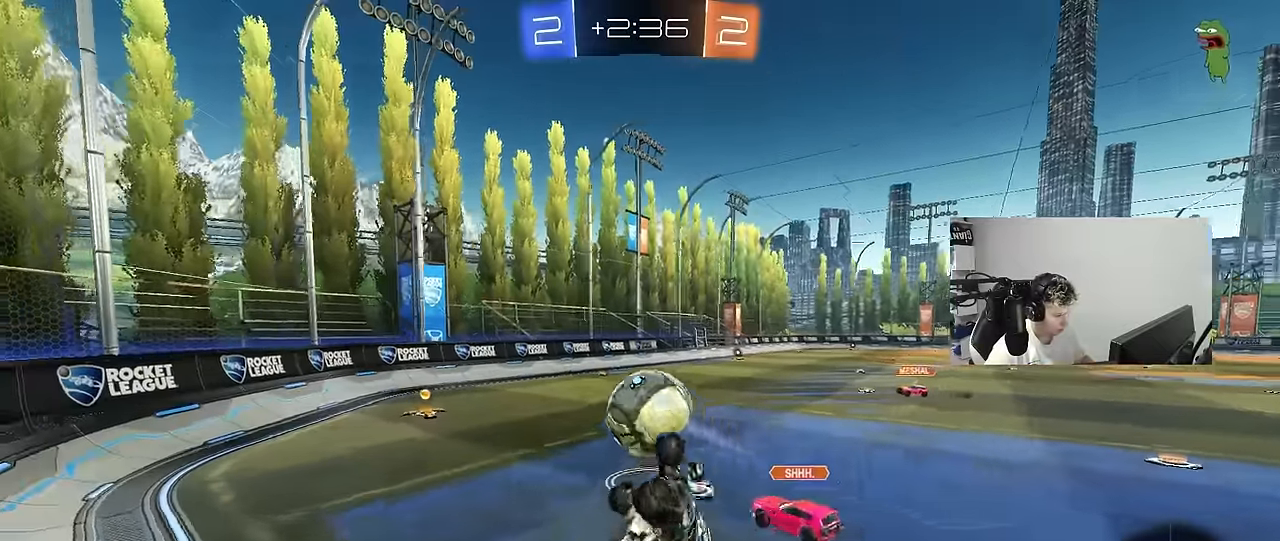
{"keys": [], "mouse": [], "mouse_move": "still", "events": [[100, "mouse_left", "down"], [100, "shift", "up"], [133, "a", "up"], [133, "w", "up"], [333, "s", "down"], [367, "d", "down"], [367, "mouse_left", "up"], [467, "d", "up"], [467, "s", "up"]]}
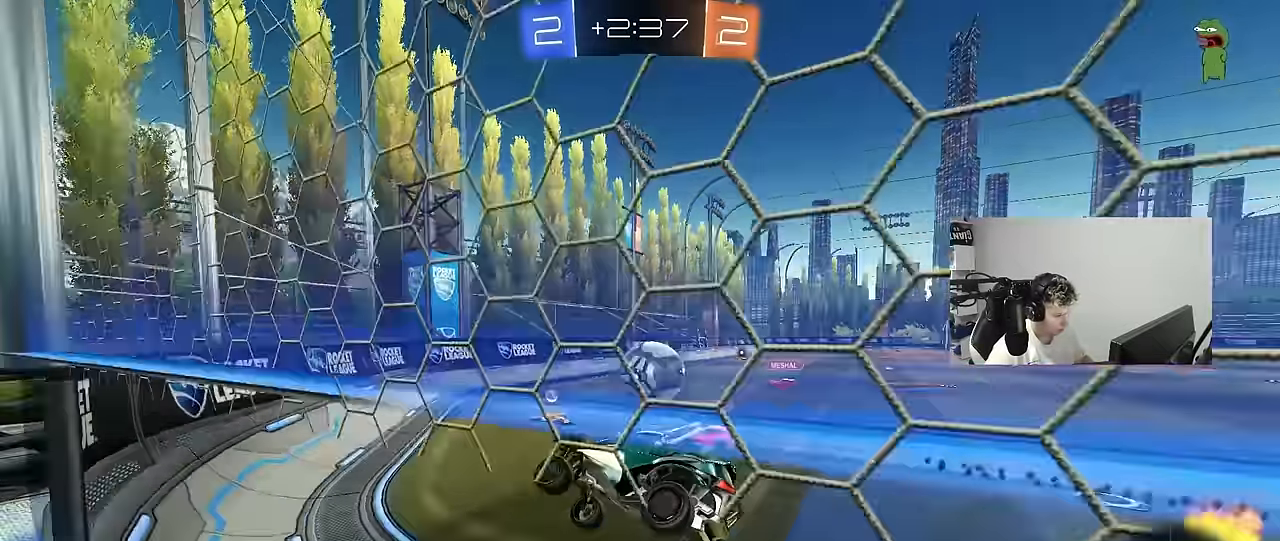
{"keys": ["w"], "mouse": ["left"], "mouse_move": "still", "events": [[200, "w", "down"], [300, "a", "down"], [433, "mouse_left", "down"], [483, "a", "up"]]}
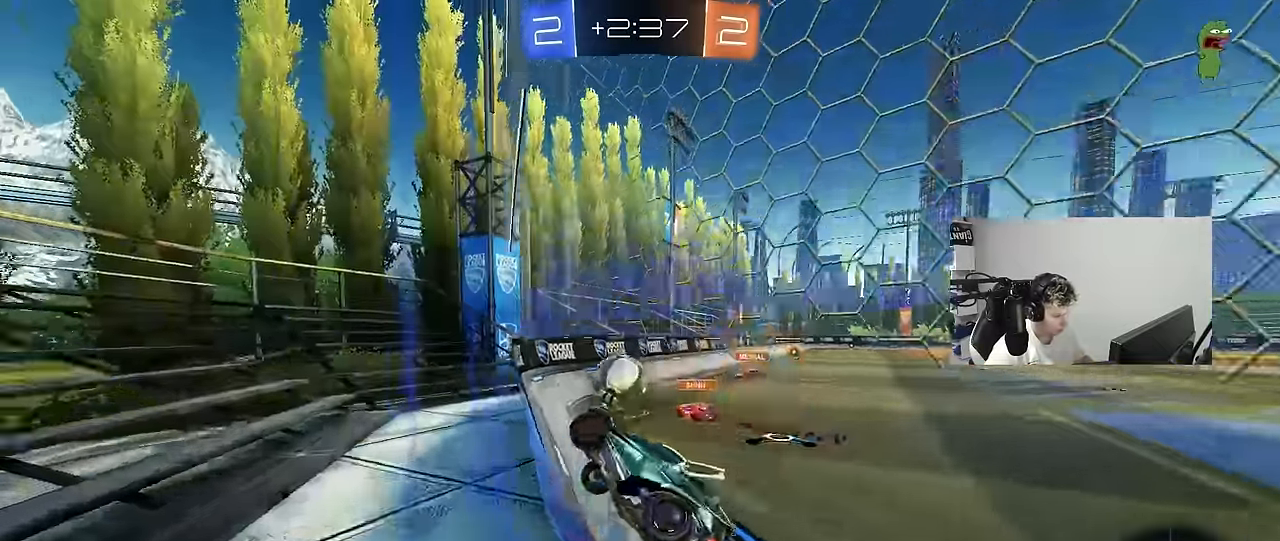
{"keys": ["a", "s", "shift"], "mouse": ["left", "right"], "mouse_move": "still", "events": [[117, "d", "down"], [167, "d", "up"], [267, "w", "up"], [317, "d", "down"], [350, "mouse_right", "down"], [400, "a", "down"], [400, "s", "down"], [400, "shift", "down"], [450, "d", "up"]]}
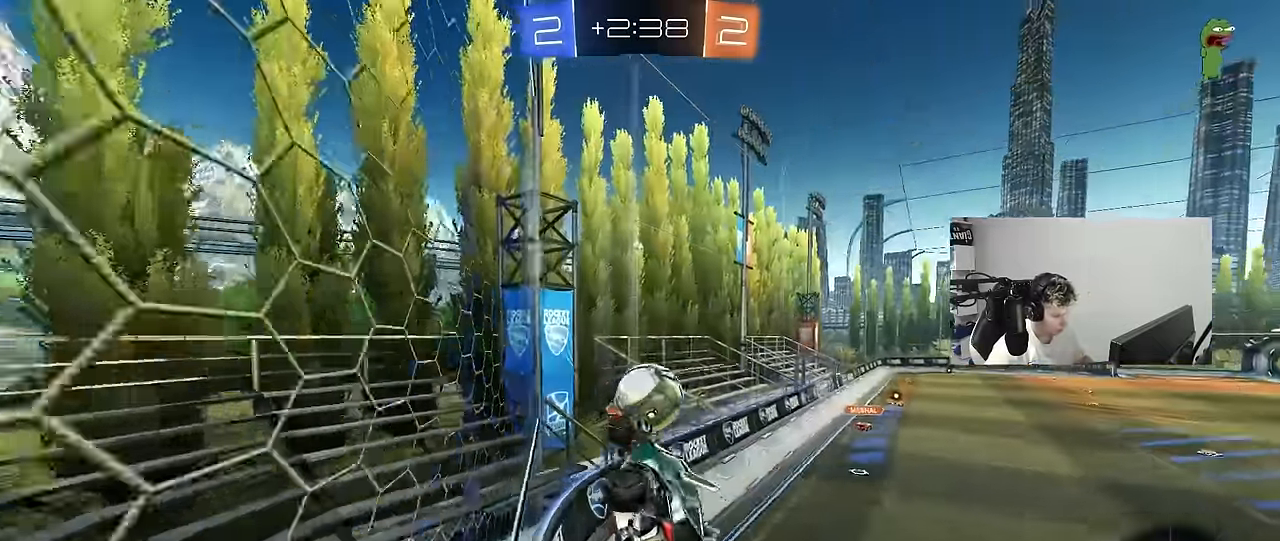
{"keys": ["d", "shift"], "mouse": [], "mouse_move": "still", "events": [[83, "mouse_right", "up"], [133, "a", "up"], [133, "s", "up"], [133, "shift", "up"], [183, "mouse_left", "up"], [283, "d", "down"], [283, "shift", "down"], [283, "w", "down"], [417, "w", "up"]]}
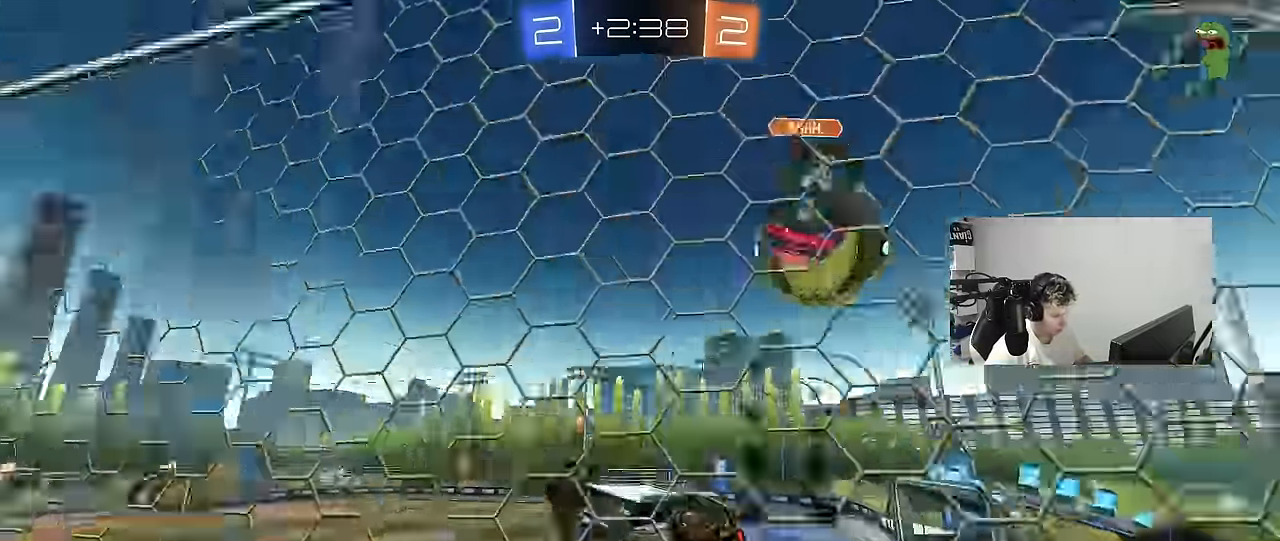
{"keys": ["d", "w"], "mouse": [], "mouse_move": "still", "events": [[17, "shift", "up"], [67, "w", "down"]]}
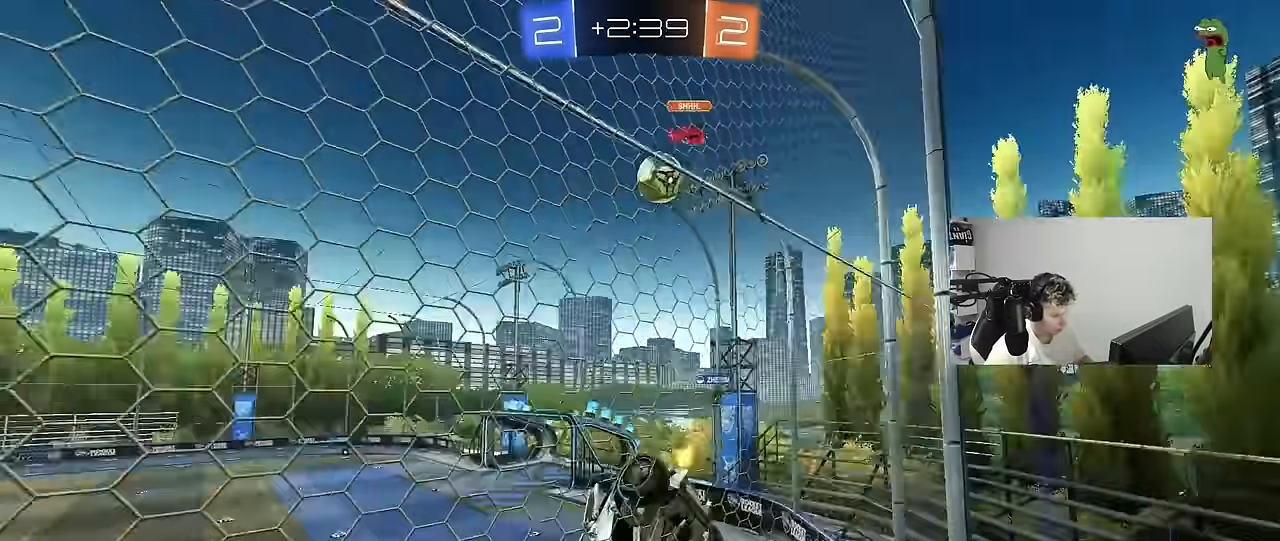
{"keys": ["d", "w"], "mouse": [], "mouse_move": "still", "events": [[67, "d", "up"], [317, "d", "down"]]}
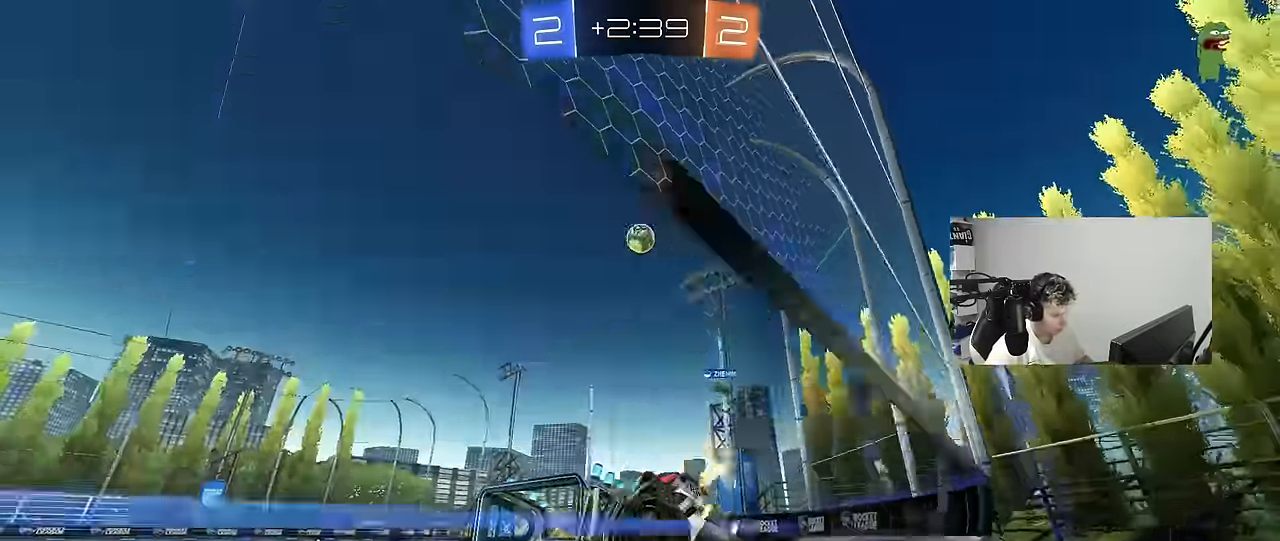
{"keys": ["d", "shift", "w"], "mouse": ["left", "right"], "mouse_move": "still", "events": [[417, "mouse_left", "down"], [417, "mouse_right", "down"], [467, "shift", "down"]]}
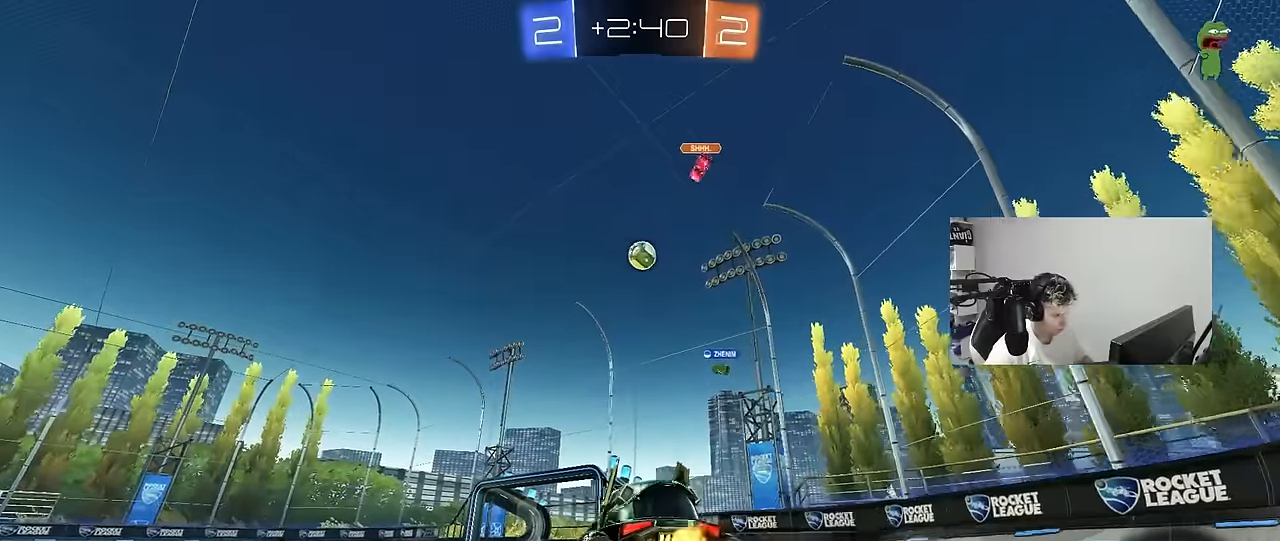
{"keys": ["d", "s", "shift"], "mouse": [], "mouse_move": "still", "events": [[17, "mouse_right", "up"], [67, "mouse_right", "down"], [100, "s", "down"], [100, "w", "up"], [250, "mouse_left", "up"], [250, "mouse_right", "up"], [350, "s", "up"], [484, "s", "down"]]}
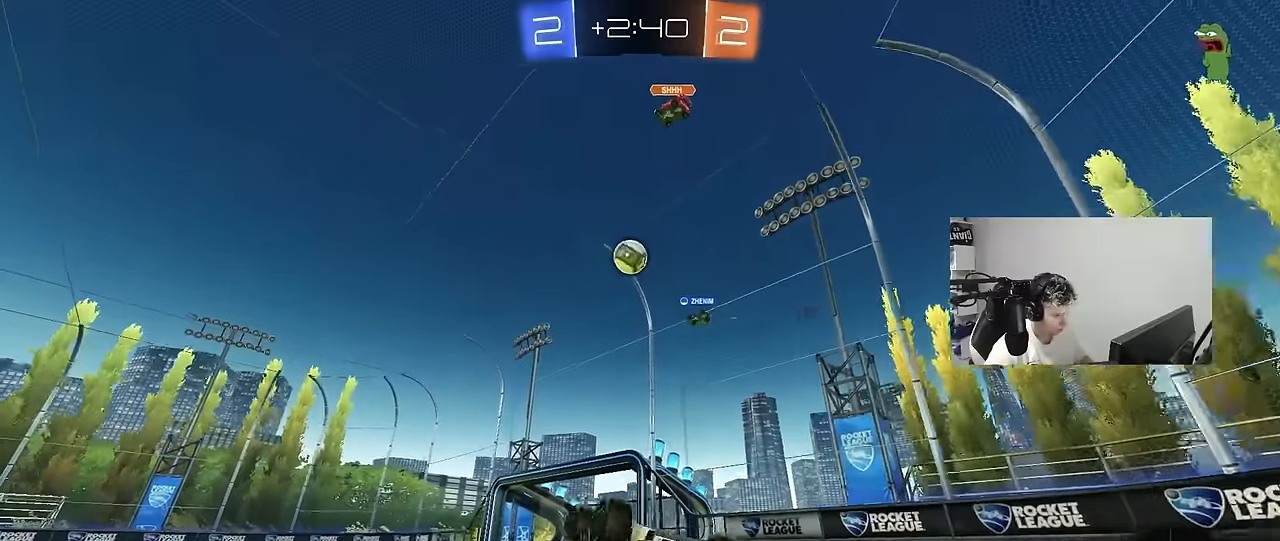
{"keys": ["w"], "mouse": [], "mouse_move": "still", "events": [[217, "shift", "up"], [317, "s", "up"], [367, "d", "up"], [500, "w", "down"]]}
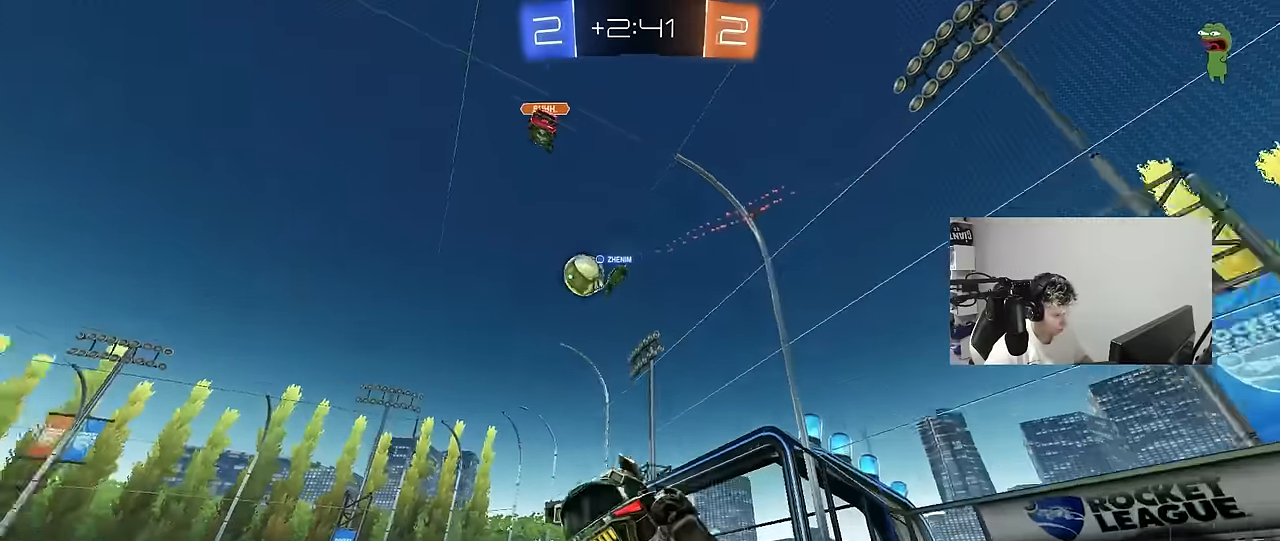
{"keys": ["a", "w"], "mouse": [], "mouse_move": "still", "events": [[134, "a", "down"]]}
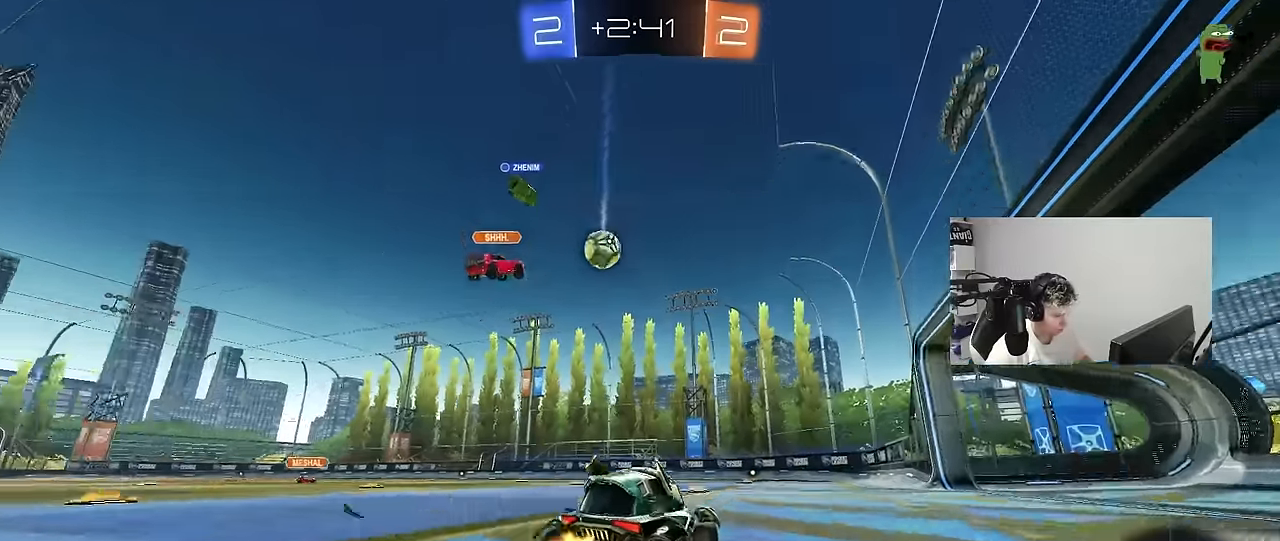
{"keys": ["d", "w"], "mouse": [], "mouse_move": "still", "events": [[67, "a", "up"], [200, "a", "down"], [334, "a", "up"], [384, "d", "down"]]}
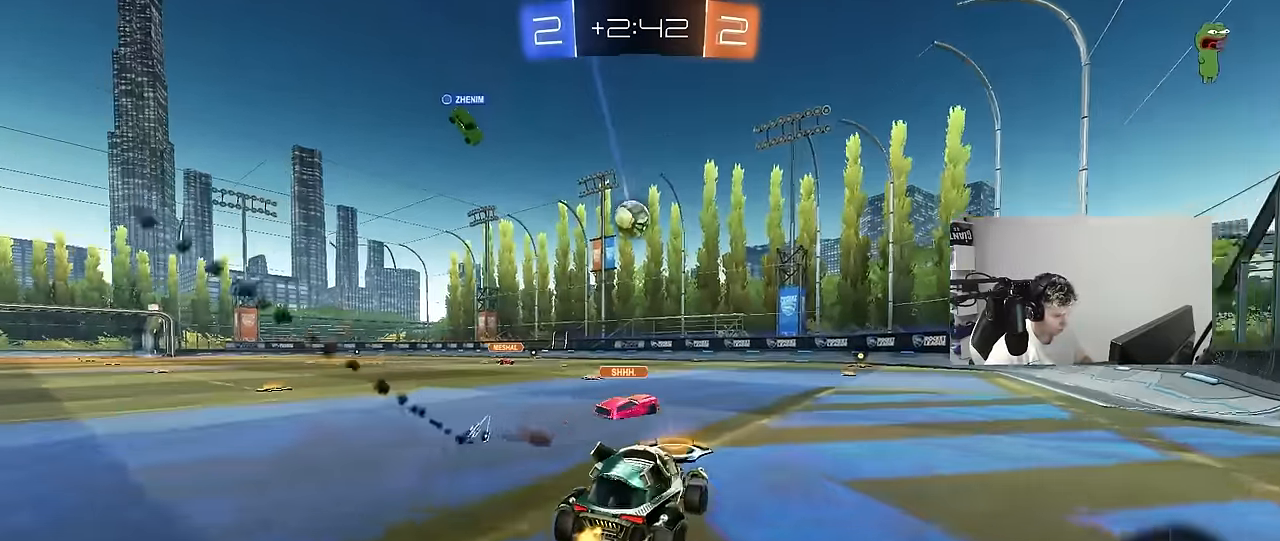
{"keys": ["w"], "mouse": [], "mouse_move": "still", "events": [[67, "d", "up"]]}
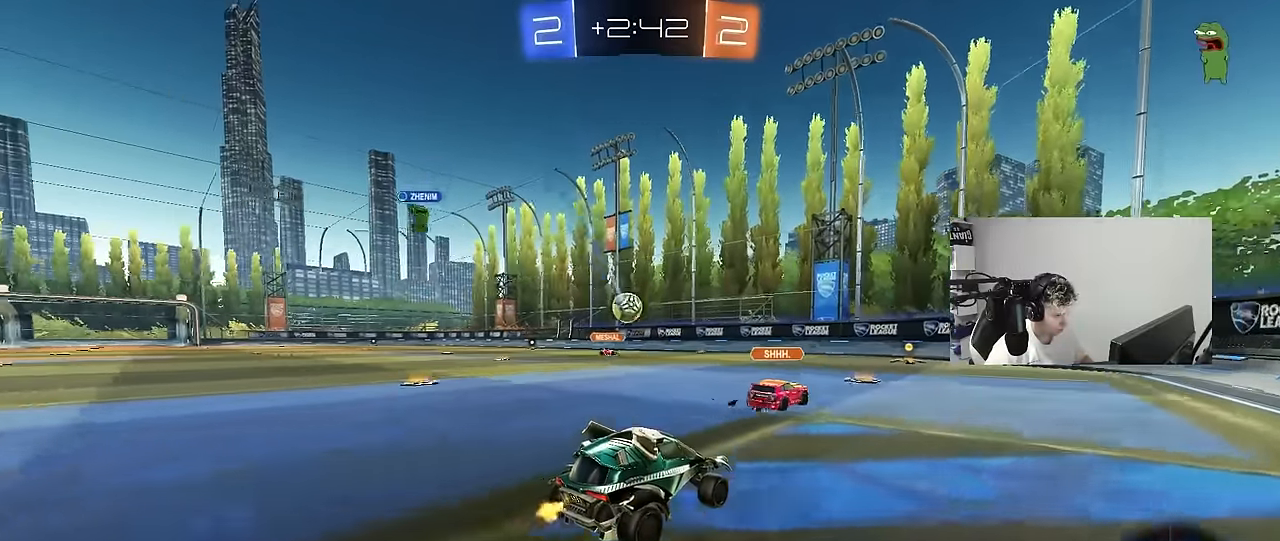
{"keys": ["a", "w"], "mouse": [], "mouse_move": "still", "events": [[50, "w", "up"], [84, "a", "down"], [134, "s", "down"], [284, "s", "up"], [284, "shift", "down"], [367, "shift", "up"], [367, "w", "down"]]}
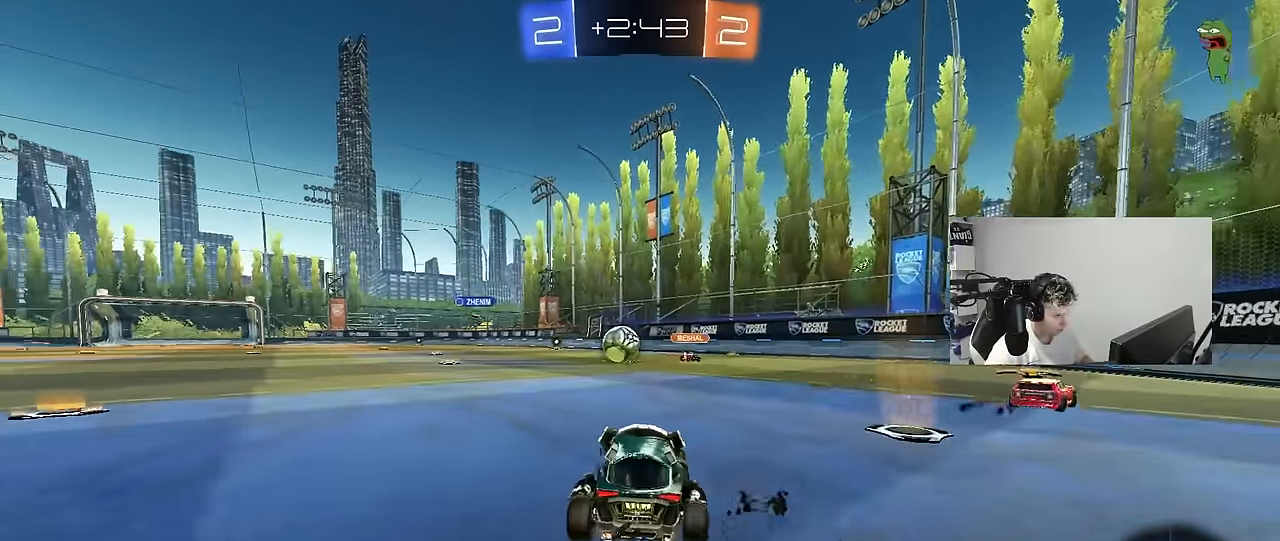
{"keys": ["d"], "mouse": ["left"], "mouse_move": "still", "events": [[150, "a", "up"], [150, "d", "down"], [200, "mouse_left", "down"], [250, "d", "up"], [334, "a", "down"], [434, "a", "up"], [484, "d", "down"], [484, "w", "up"]]}
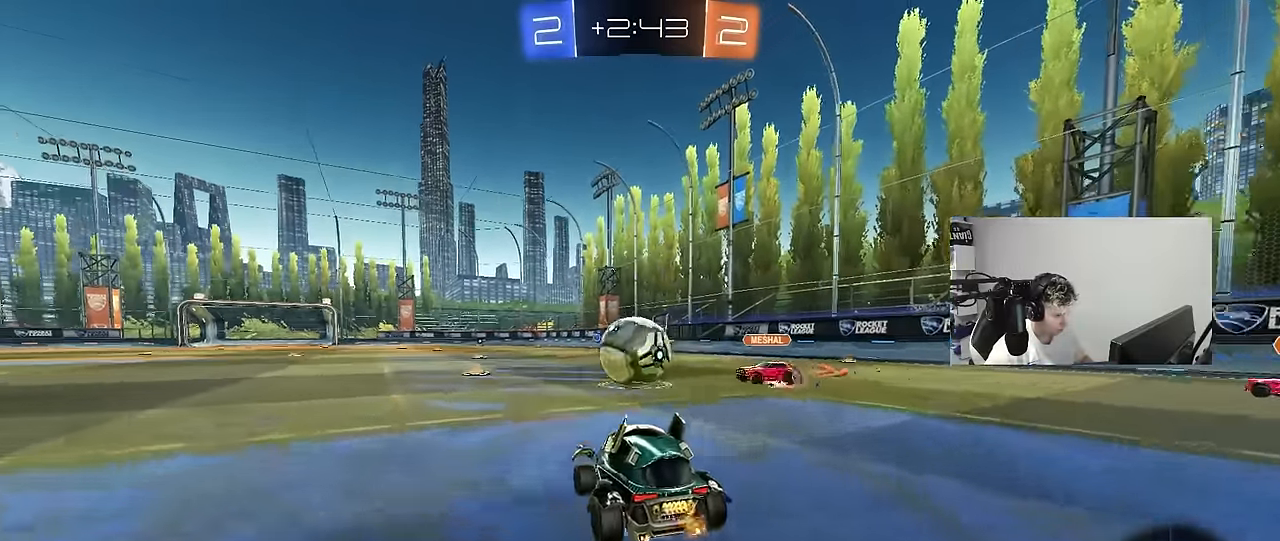
{"keys": ["a", "s", "shift"], "mouse": [], "mouse_move": "still", "events": [[34, "mouse_right", "down"], [84, "mouse_right", "up"], [117, "a", "down"], [117, "d", "up"], [117, "shift", "down"], [167, "w", "down"], [217, "mouse_right", "down"], [267, "s", "down"], [317, "mouse_left", "up"], [317, "w", "up"], [367, "mouse_right", "up"]]}
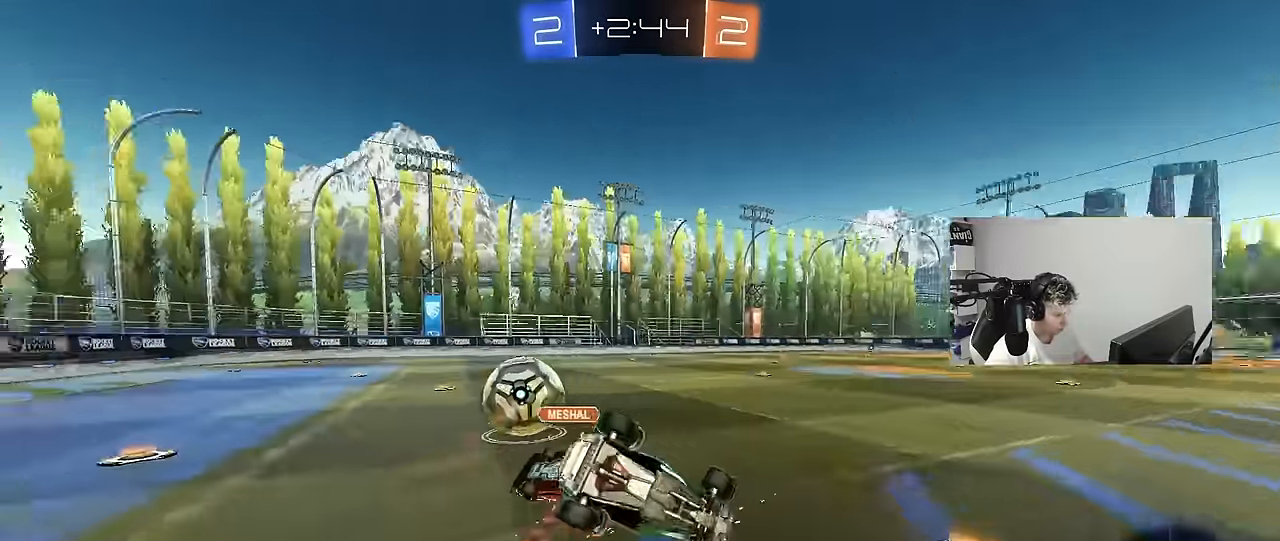
{"keys": ["a", "s", "shift"], "mouse": [], "mouse_move": "still", "events": [[50, "space", "down"], [184, "s", "up"], [184, "space", "up"], [284, "s", "down"]]}
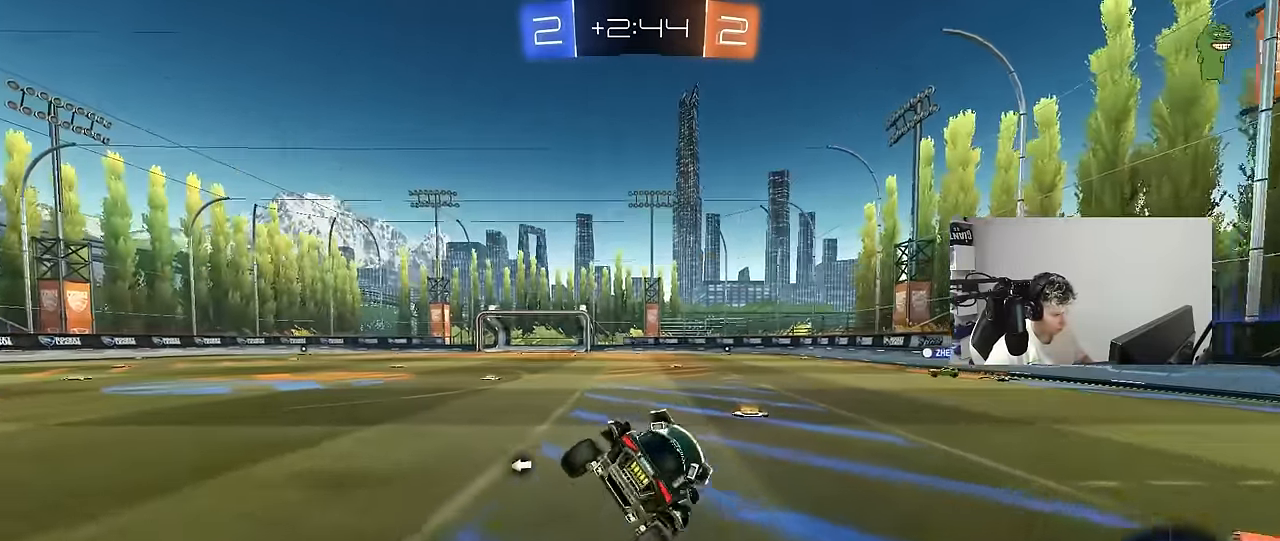
{"keys": ["d", "w"], "mouse": [], "mouse_move": "still", "events": [[17, "d", "down"], [17, "shift", "up"], [67, "a", "up"], [117, "s", "up"], [200, "space", "down"], [250, "w", "down"], [350, "space", "up"]]}
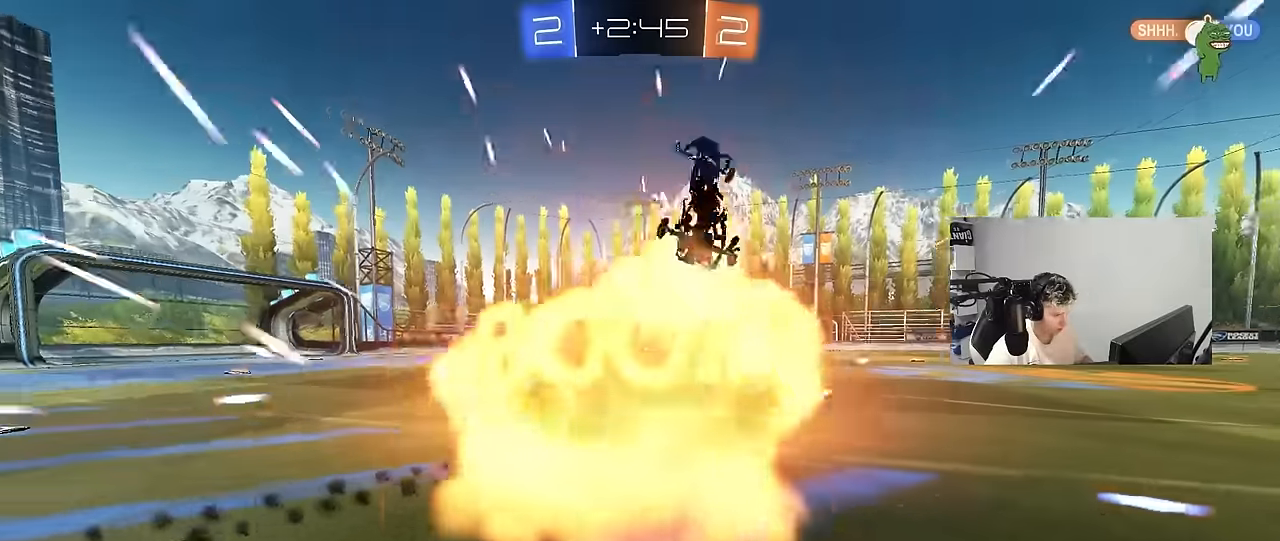
{"keys": ["tab"], "mouse": [], "mouse_move": "up", "events": [[117, "w", "up"], [167, "d", "up"], [317, "tab", "down"]]}
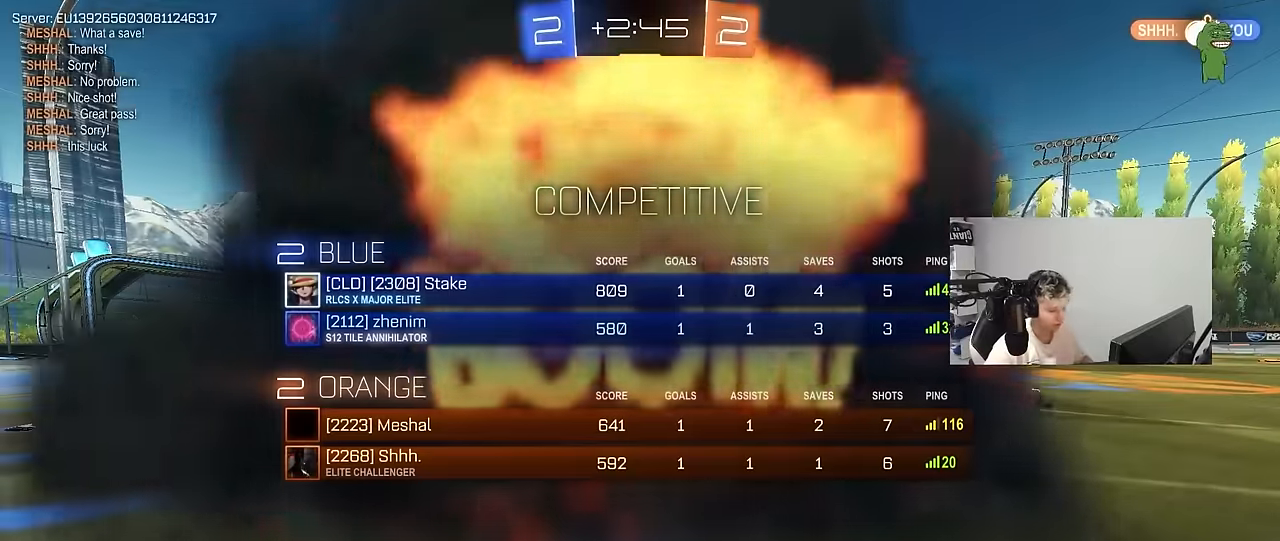
{"keys": [], "mouse": [], "mouse_move": "still", "events": [[134, "tab", "up"]]}
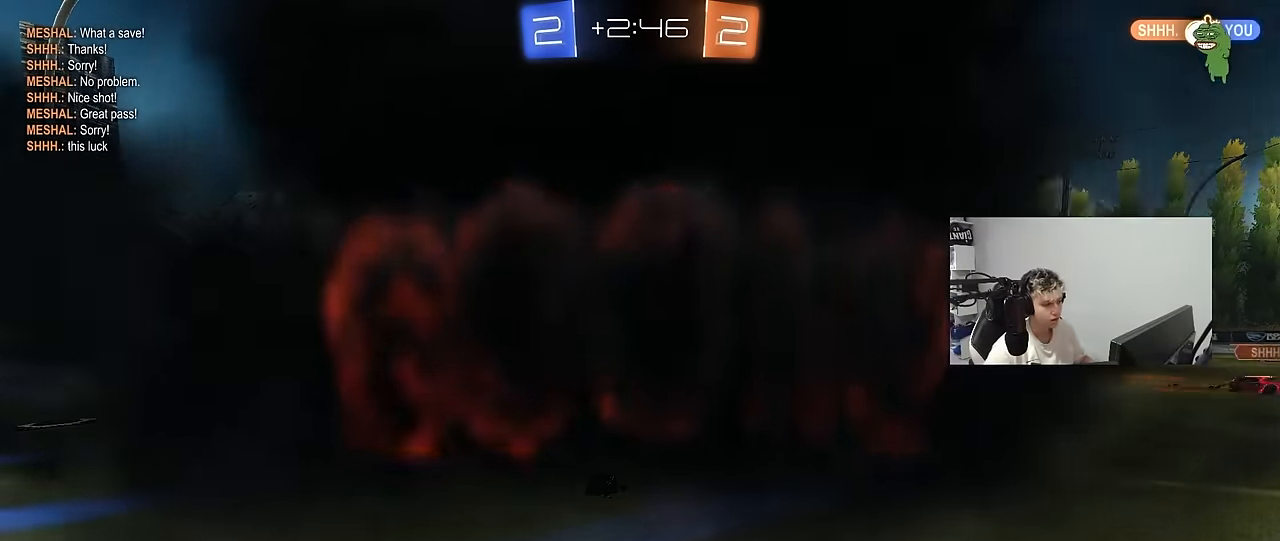
{"keys": [], "mouse": [], "mouse_move": "still", "events": []}
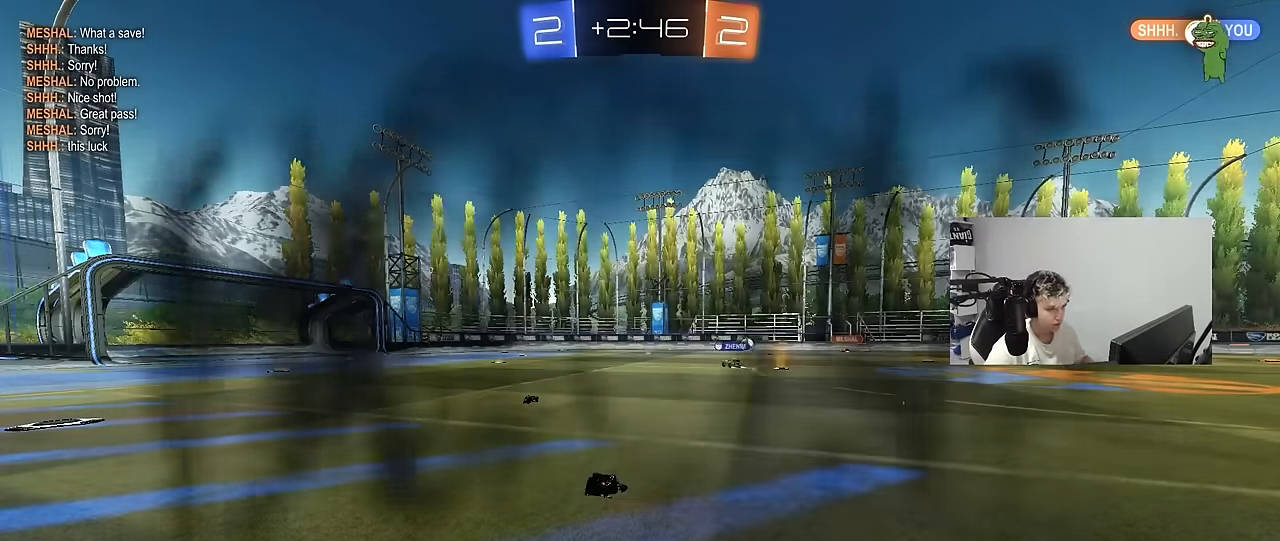
{"keys": [], "mouse": [], "mouse_move": "still", "events": []}
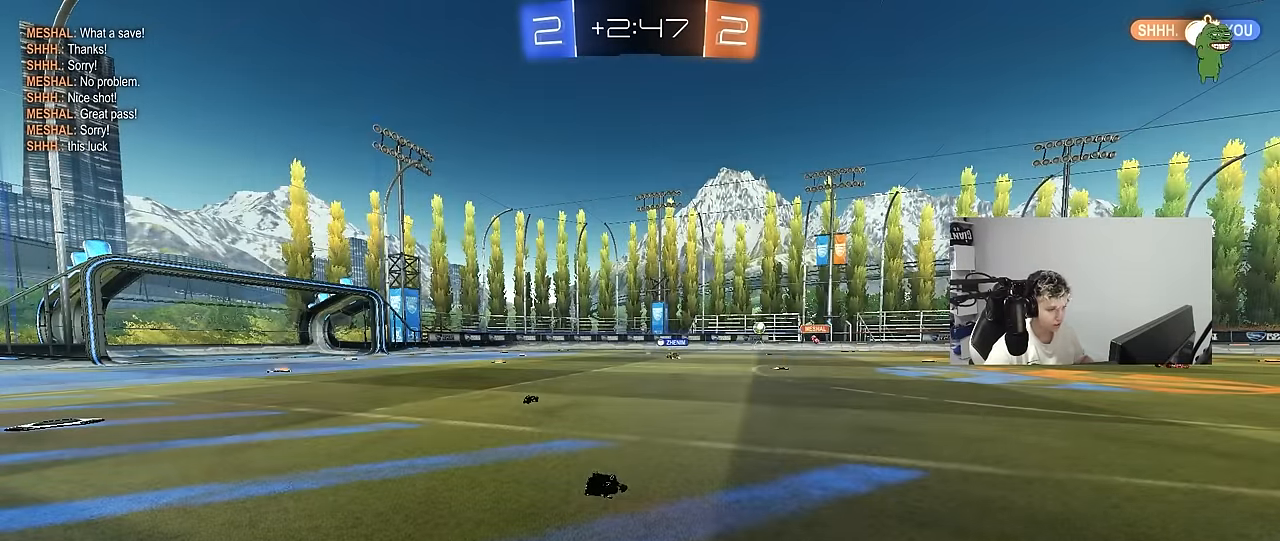
{"keys": [], "mouse": [], "mouse_move": "still", "events": []}